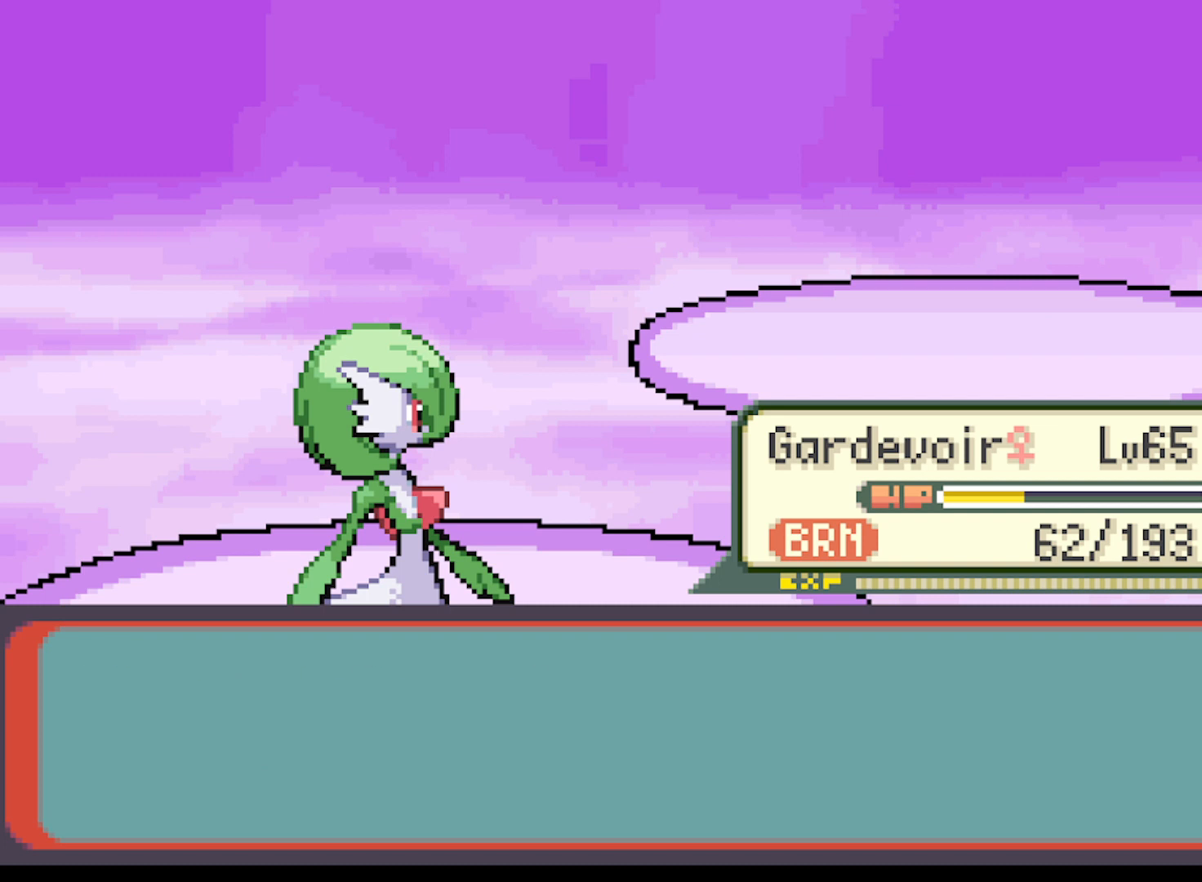
Gameplay with a controller (Xbox layout); each line is a JSON object with the inputs held at the frame after it. "events" lists button and stick changes between this image and that frame as [ms after this image, input, new state], when the widget could be followed in between. Not read: right_stick.
{"buttons": [], "left_stick": "center", "events": [[167, "B", "down"], [250, "B", "up"], [375, "B", "down"], [500, "B", "up"]]}
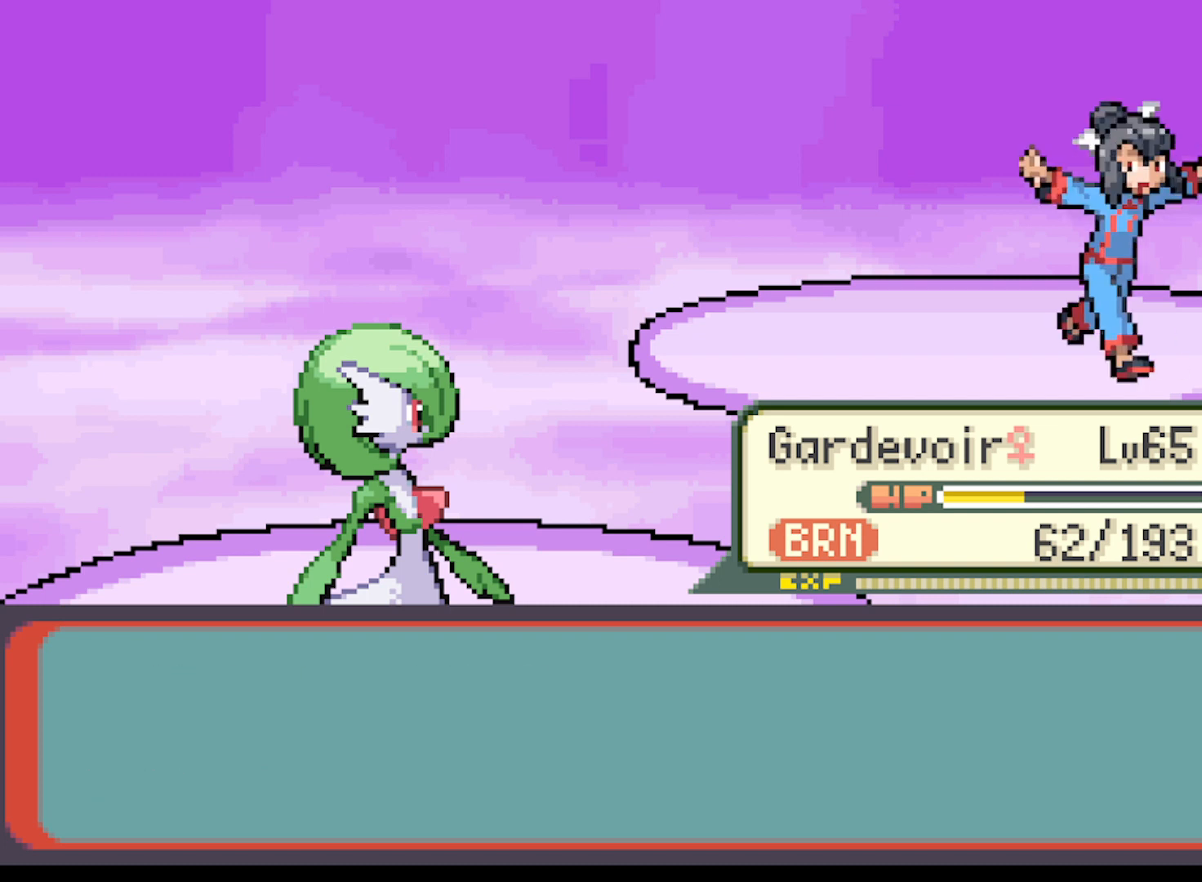
{"buttons": [], "left_stick": "center", "events": []}
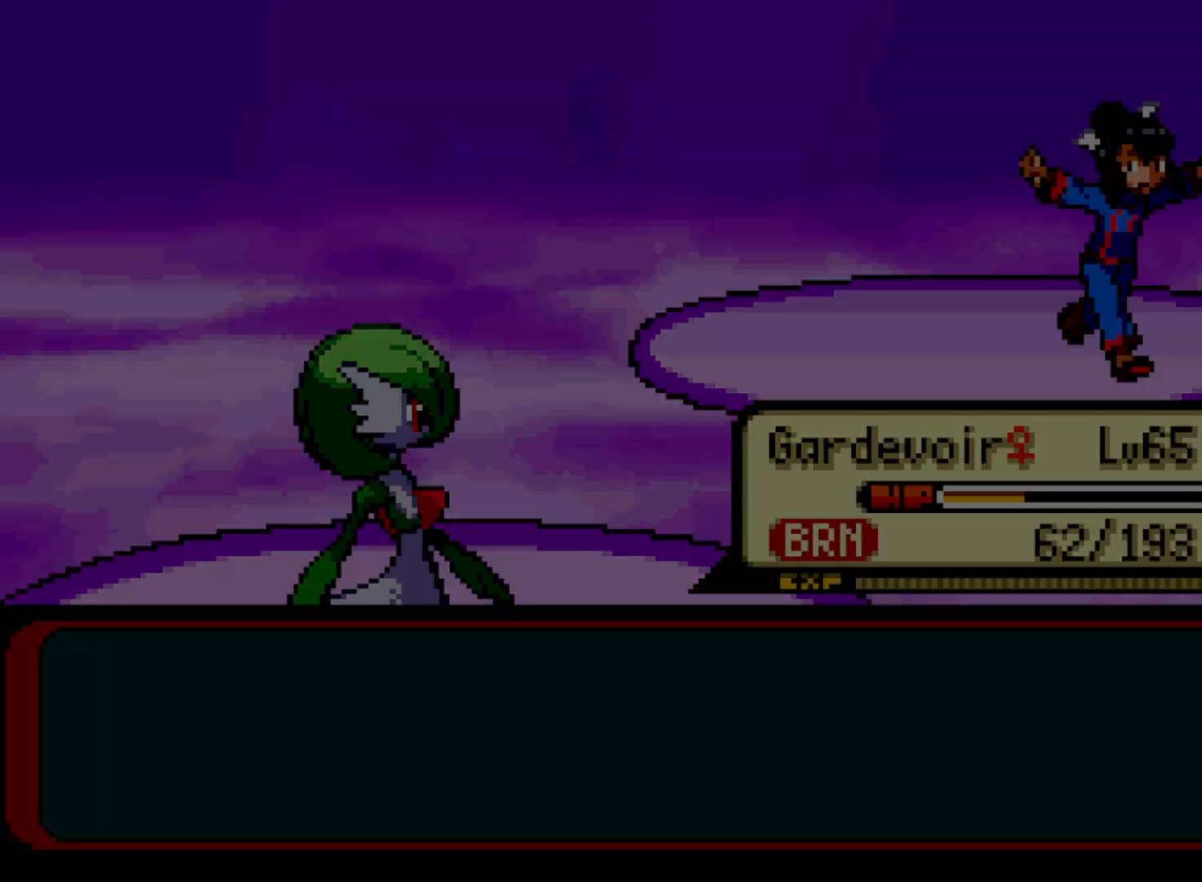
{"buttons": [], "left_stick": "center", "events": []}
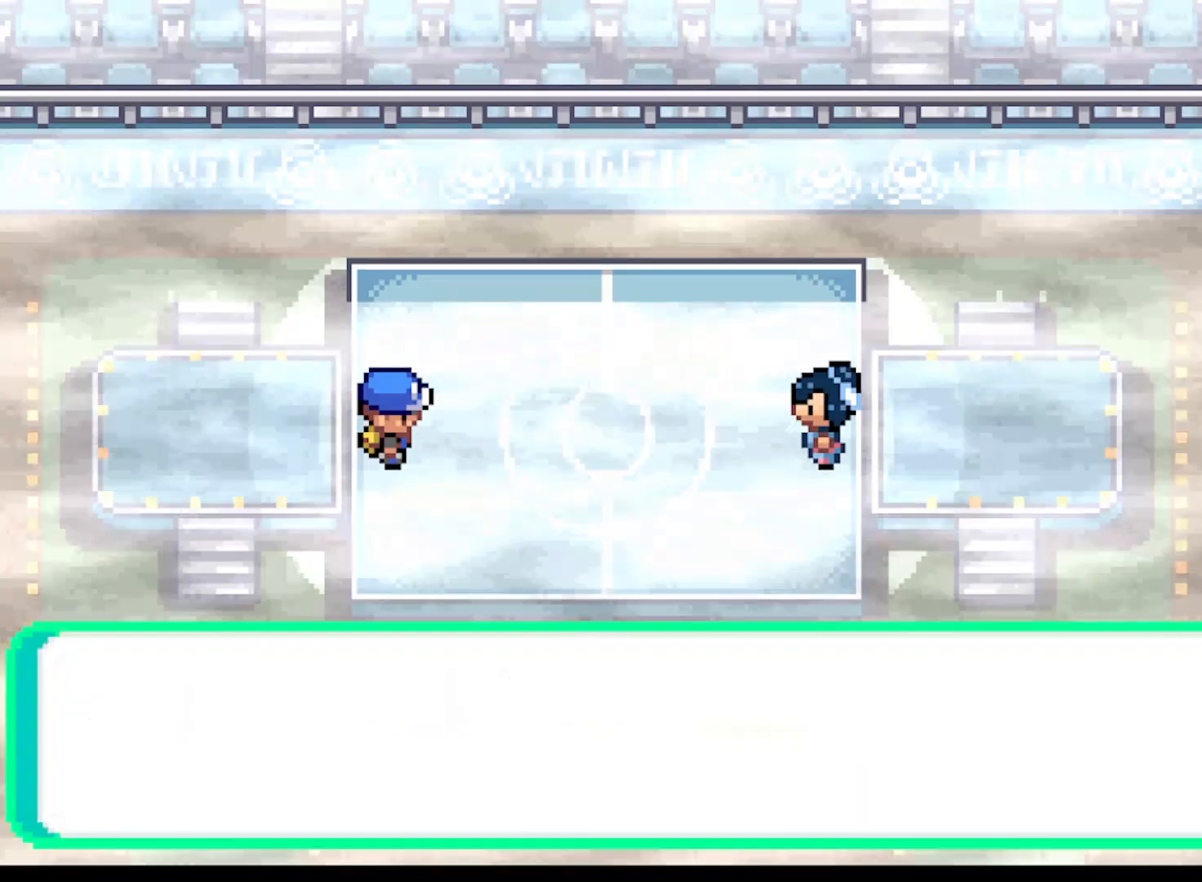
{"buttons": [], "left_stick": "center", "events": [[334, "B", "down"], [459, "B", "up"]]}
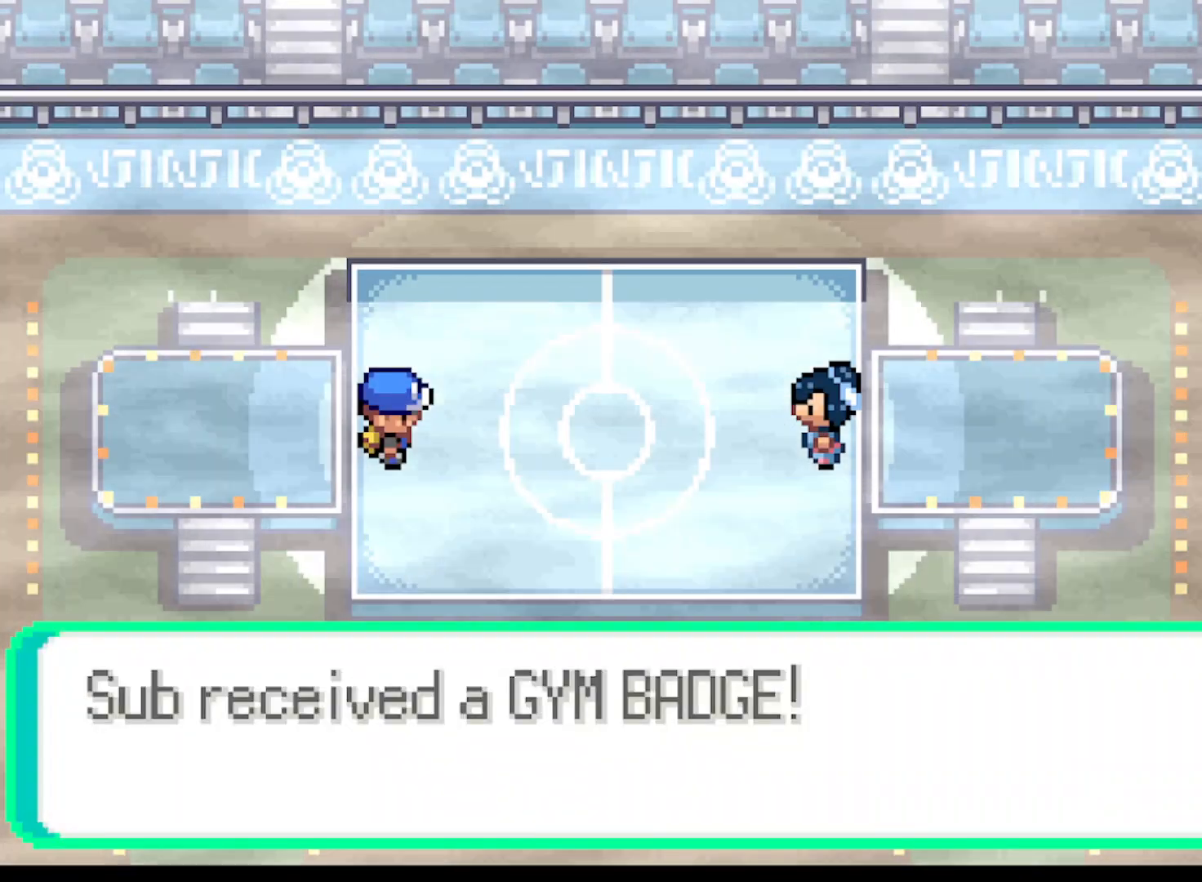
{"buttons": [], "left_stick": "center", "events": [[42, "B", "down"], [125, "B", "up"], [208, "B", "down"], [292, "B", "up"], [417, "B", "down"], [500, "B", "up"]]}
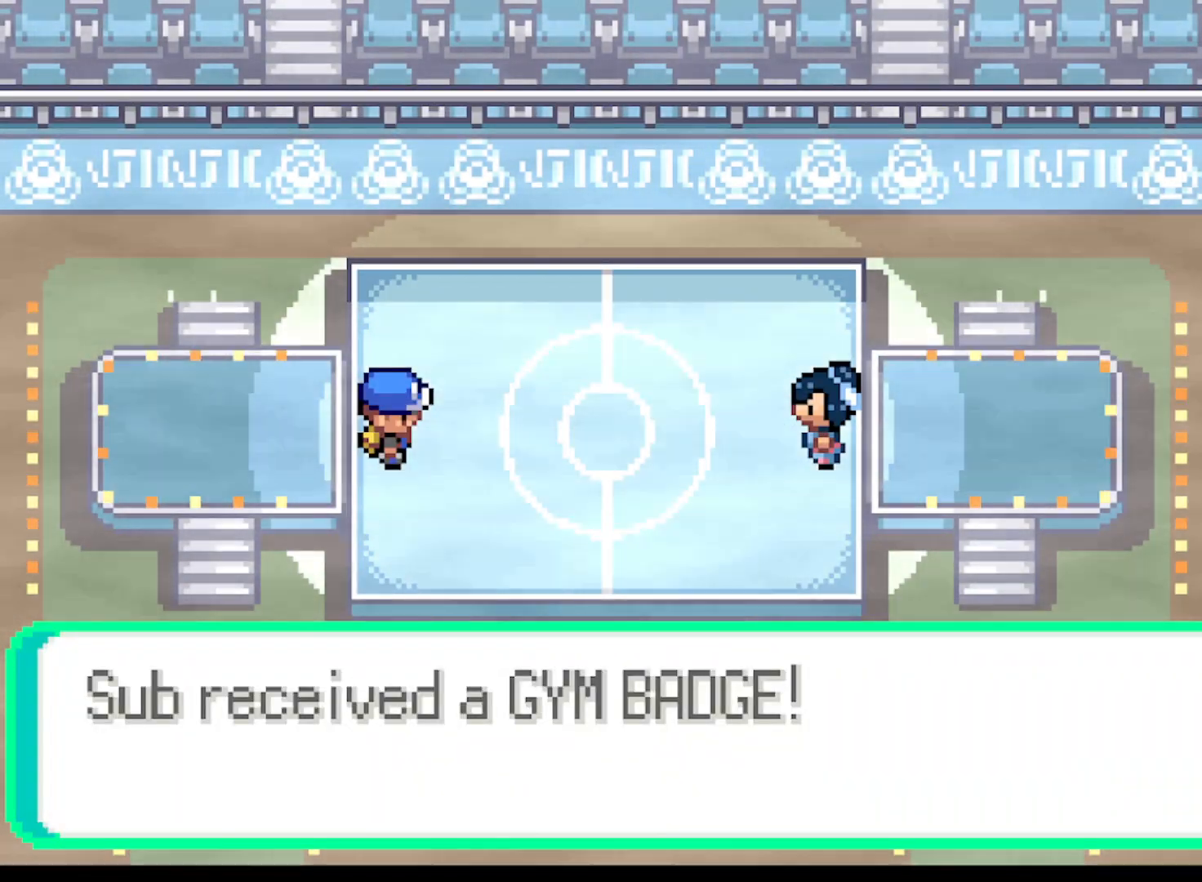
{"buttons": [], "left_stick": "center", "events": [[251, "B", "down"], [418, "B", "up"]]}
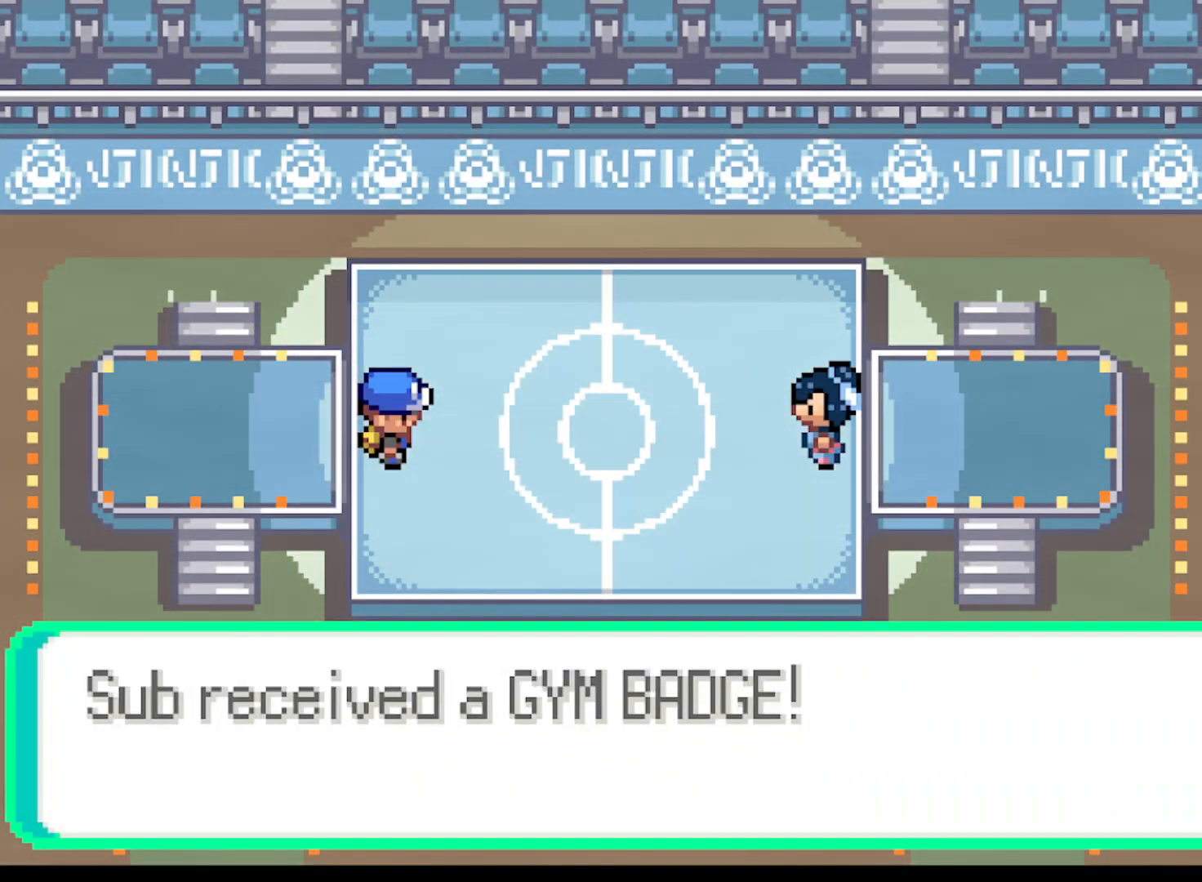
{"buttons": [], "left_stick": "center", "events": []}
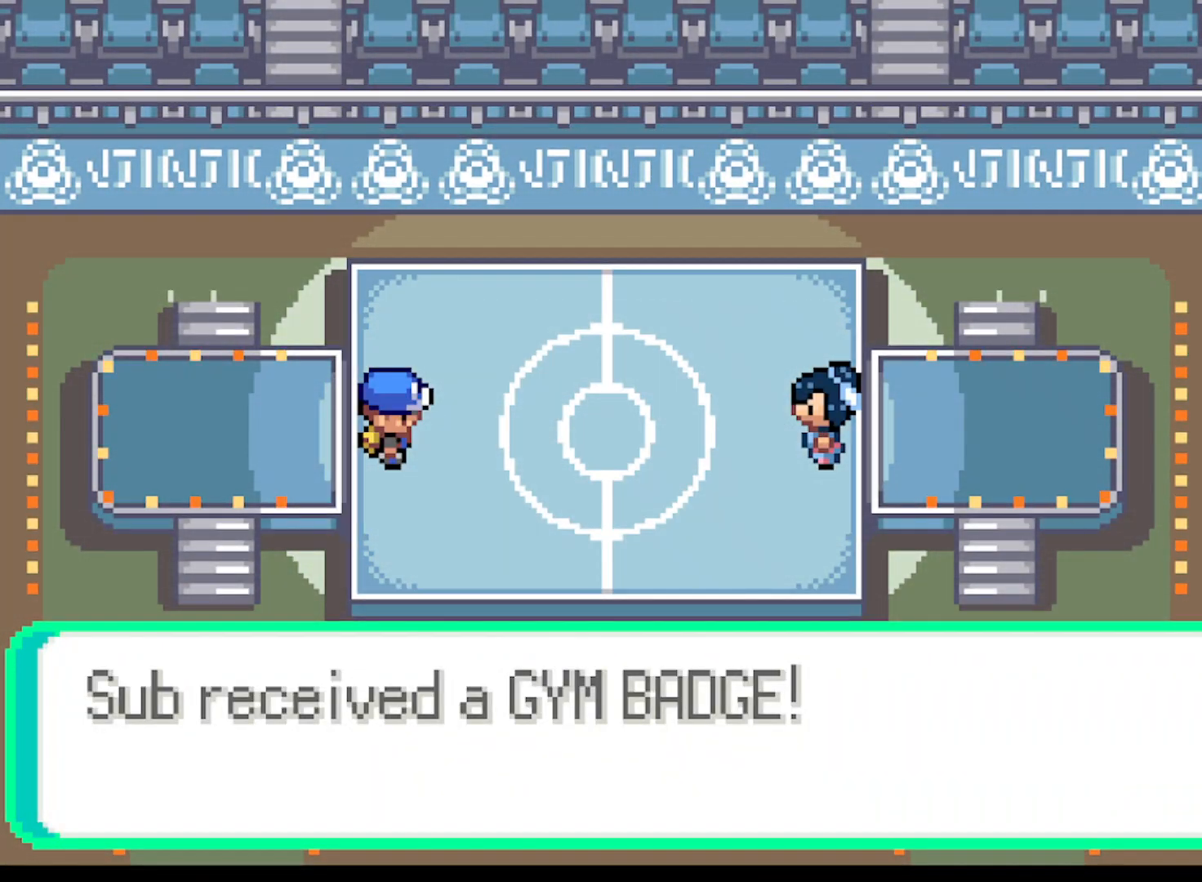
{"buttons": ["B"], "left_stick": "center", "events": [[501, "B", "down"]]}
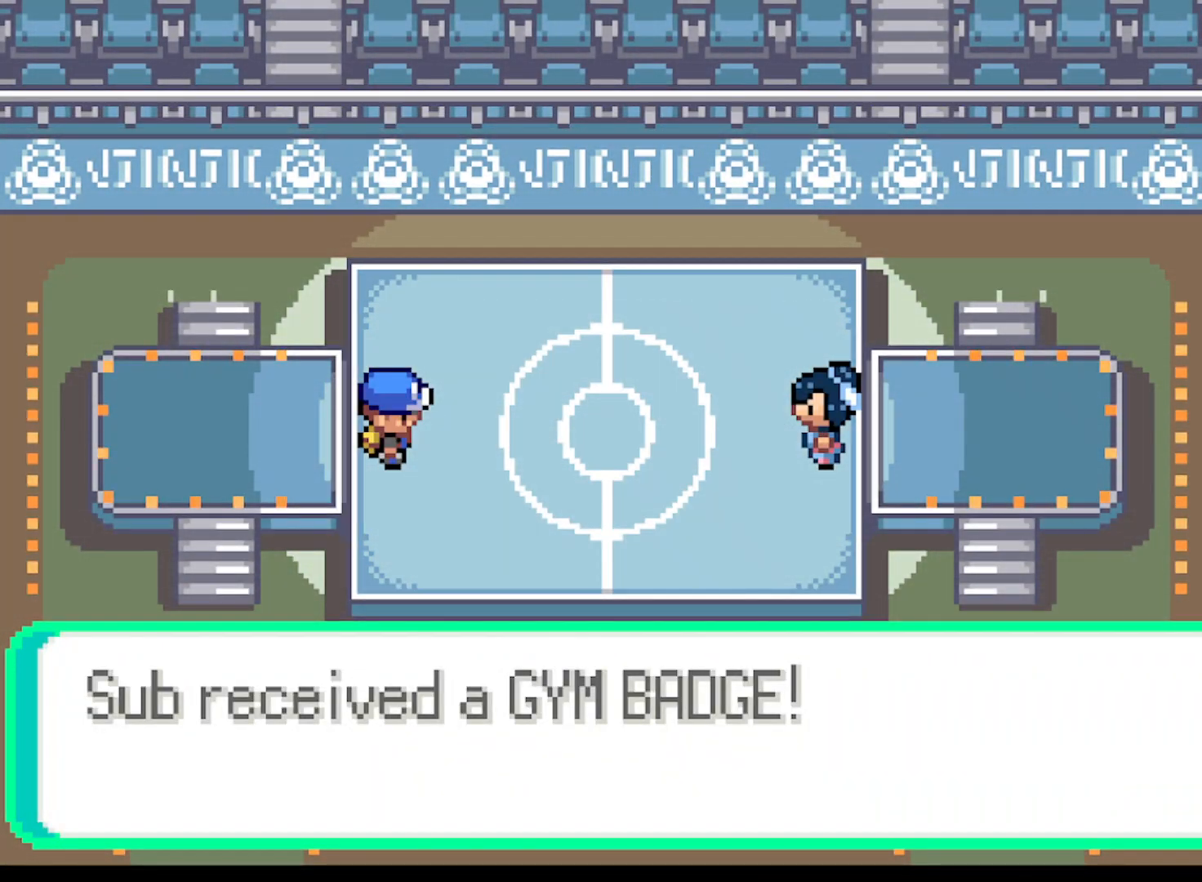
{"buttons": [], "left_stick": "center", "events": [[83, "B", "up"], [334, "B", "down"], [459, "B", "up"]]}
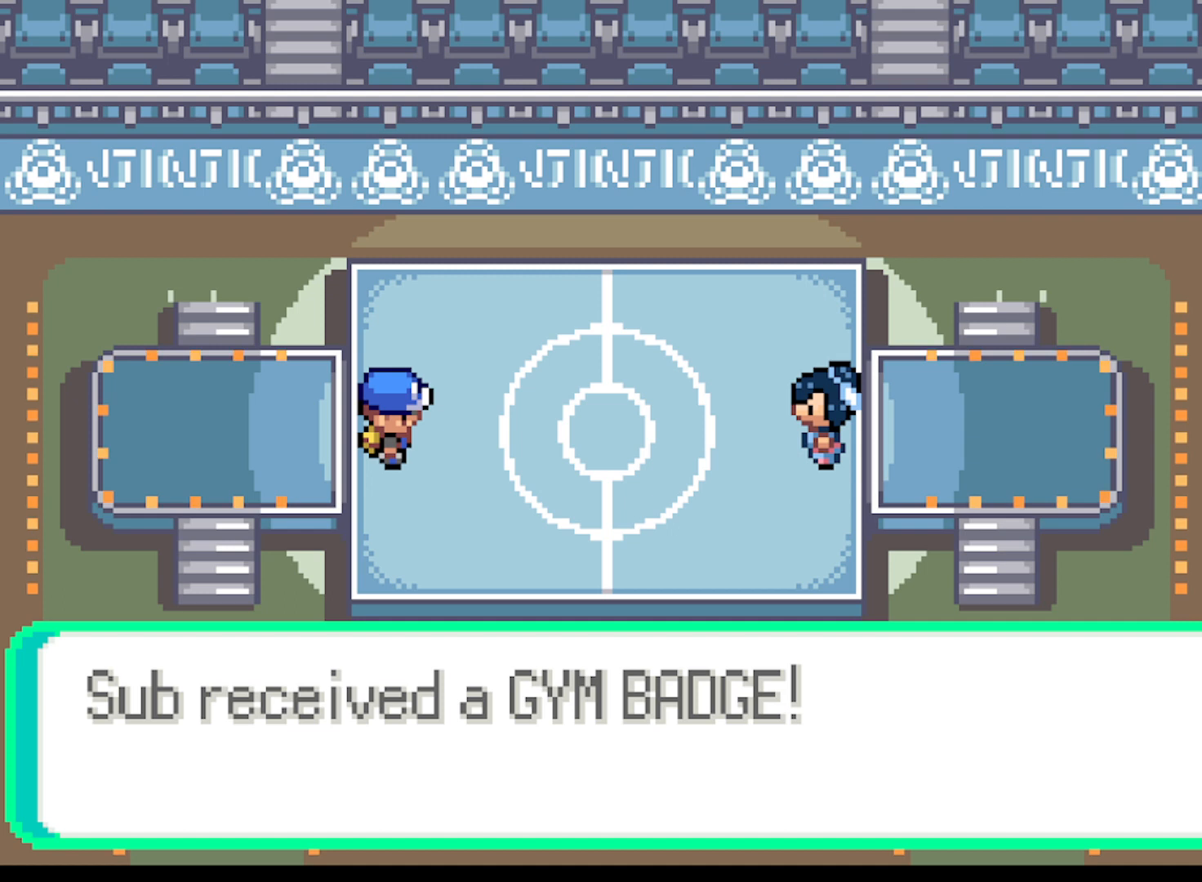
{"buttons": [], "left_stick": "center", "events": [[167, "B", "down"], [334, "B", "up"]]}
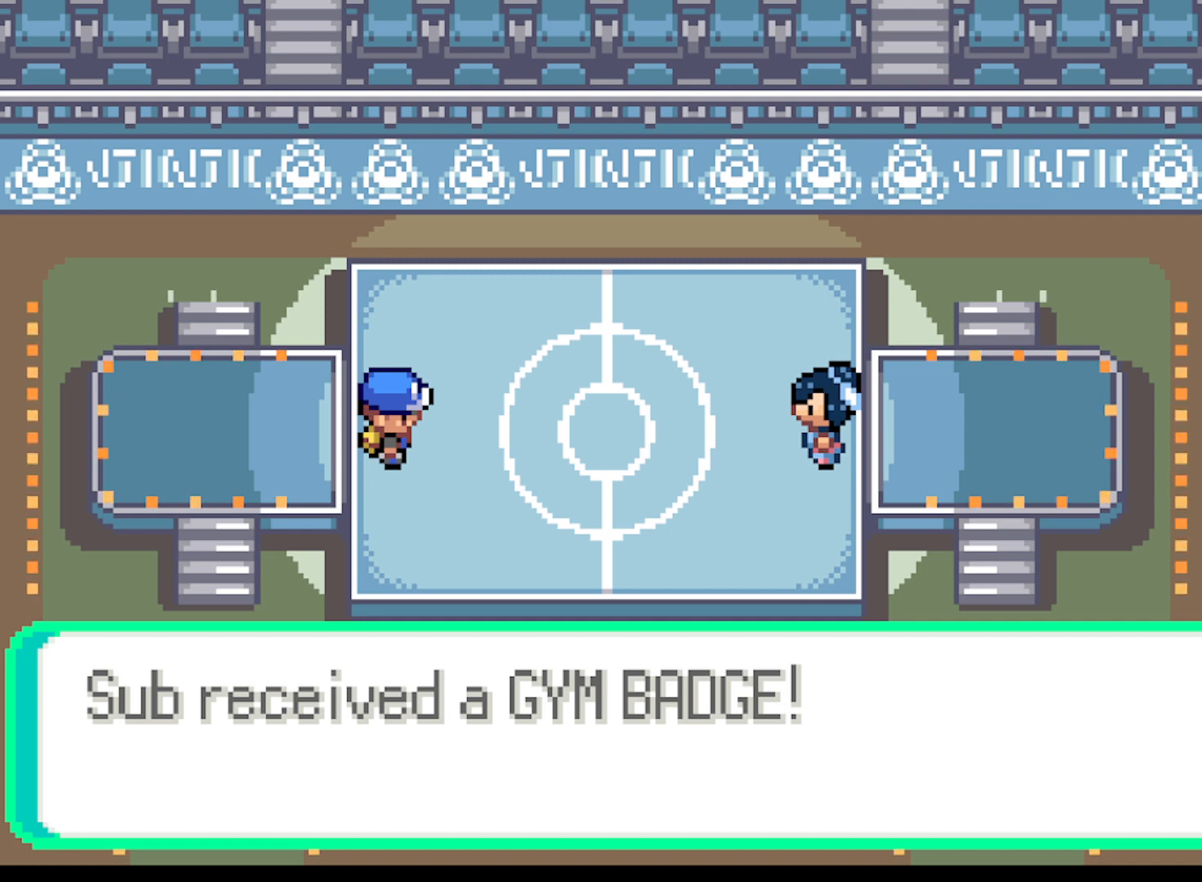
{"buttons": [], "left_stick": "center", "events": [[375, "B", "down"], [500, "B", "up"]]}
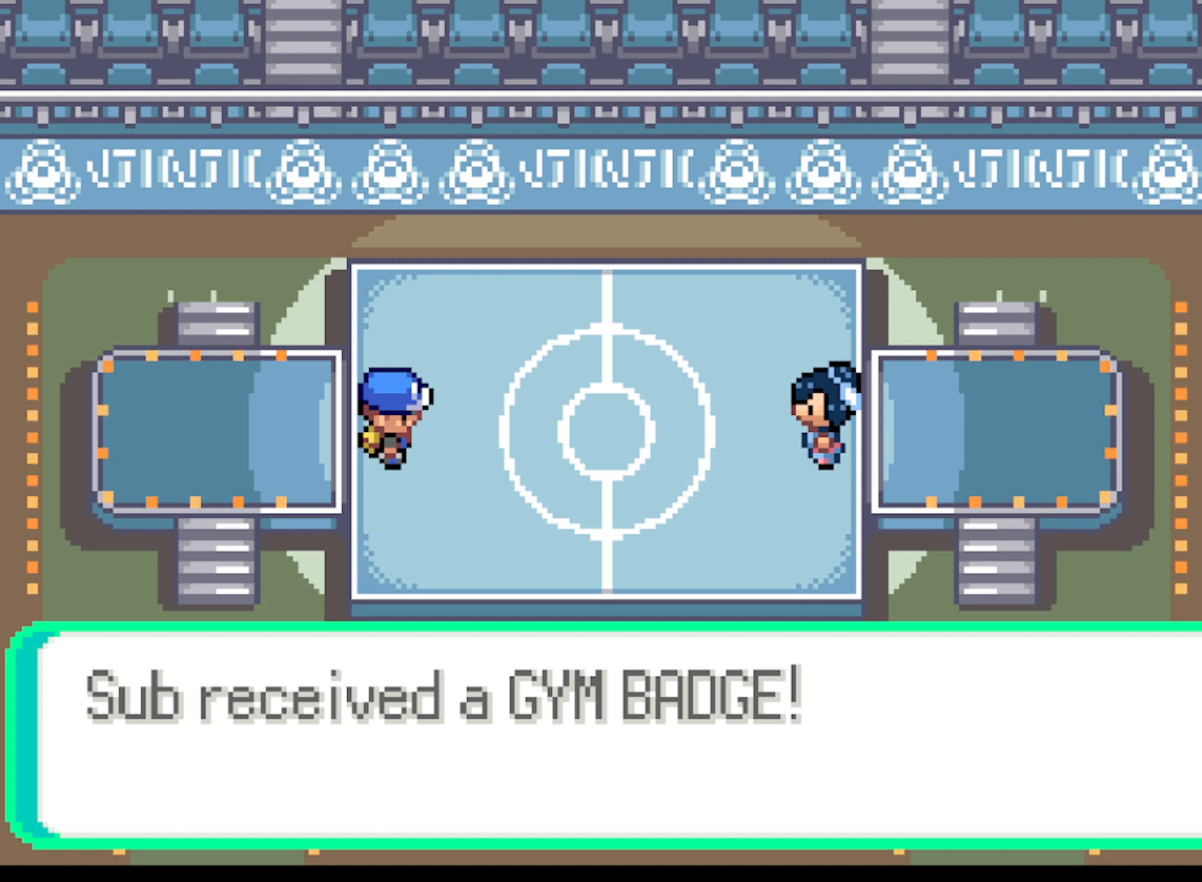
{"buttons": ["B"], "left_stick": "center", "events": [[167, "B", "down"], [334, "B", "up"], [501, "B", "down"]]}
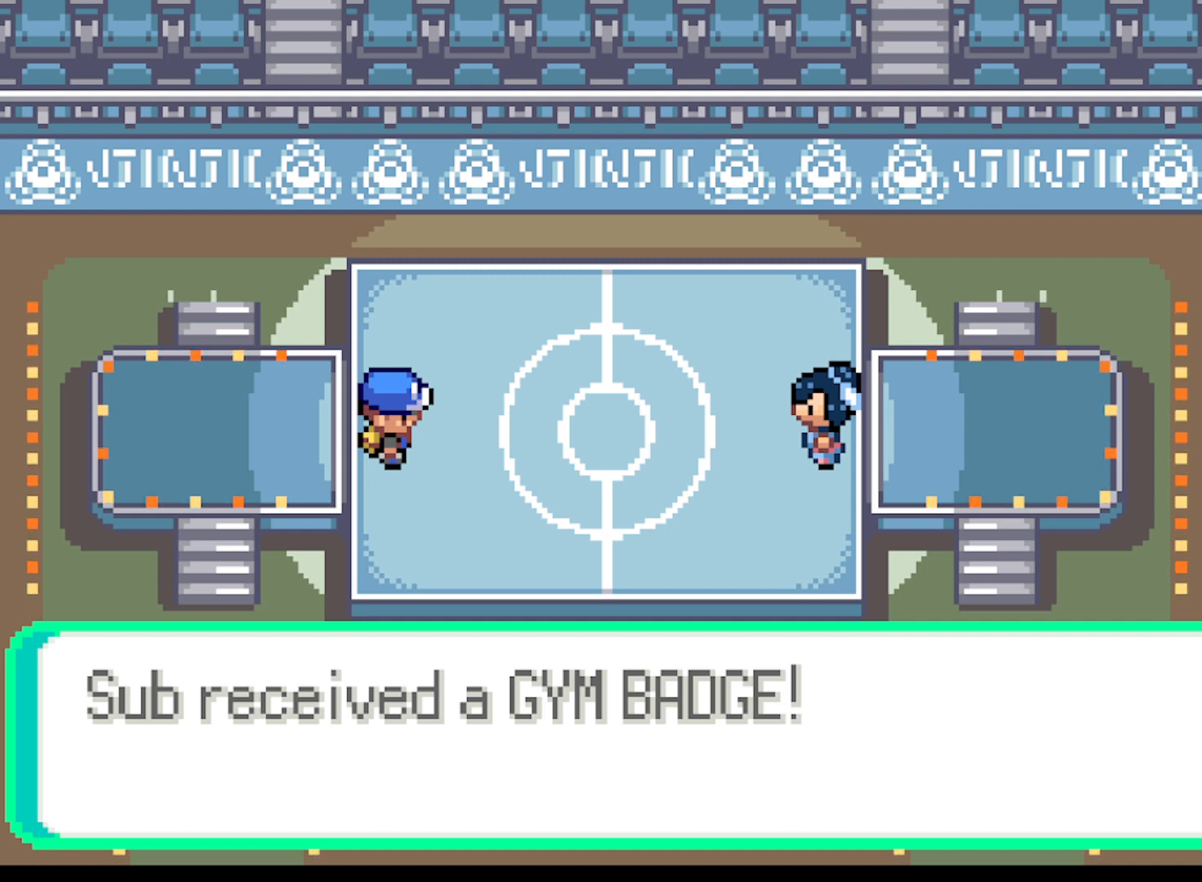
{"buttons": ["B"], "left_stick": "center", "events": [[167, "B", "up"], [250, "B", "down"], [417, "B", "up"], [500, "B", "down"]]}
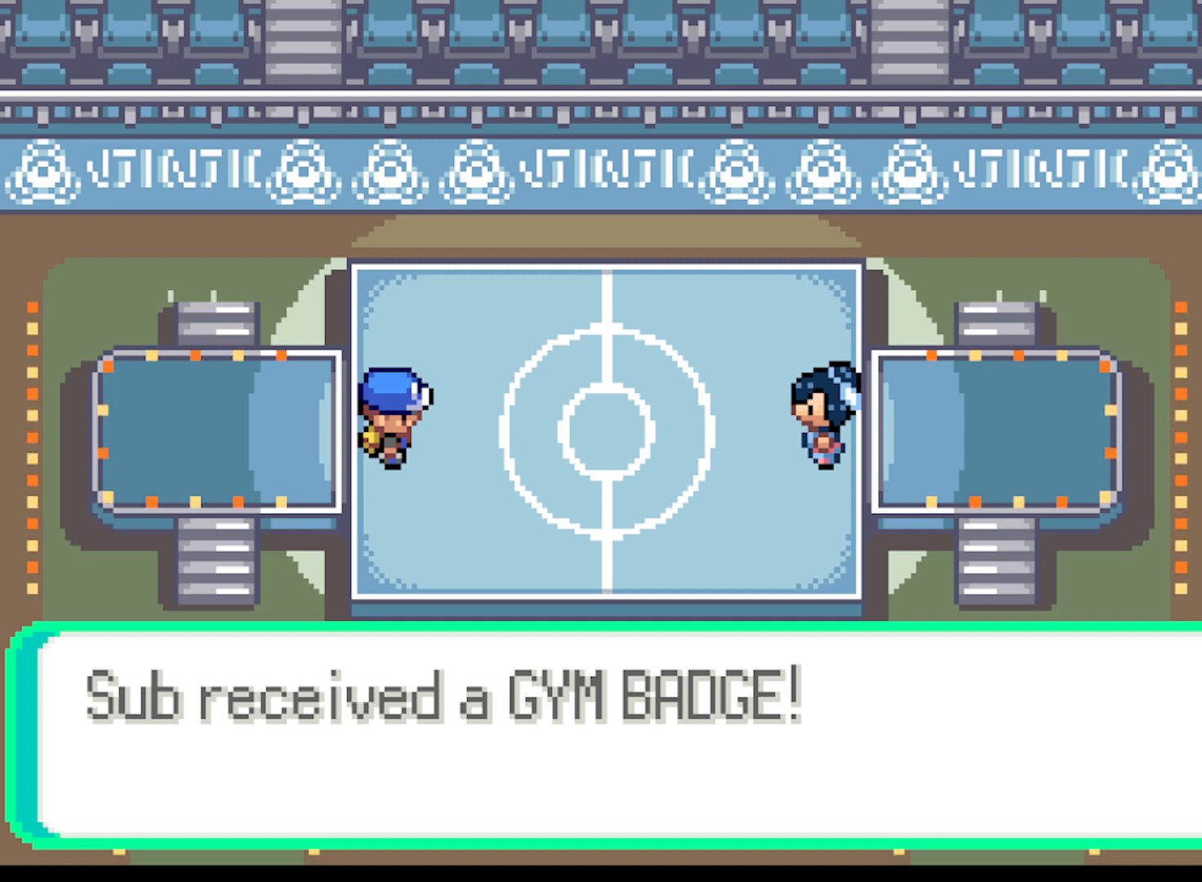
{"buttons": [], "left_stick": "center", "events": [[167, "B", "up"], [292, "B", "down"], [459, "B", "up"]]}
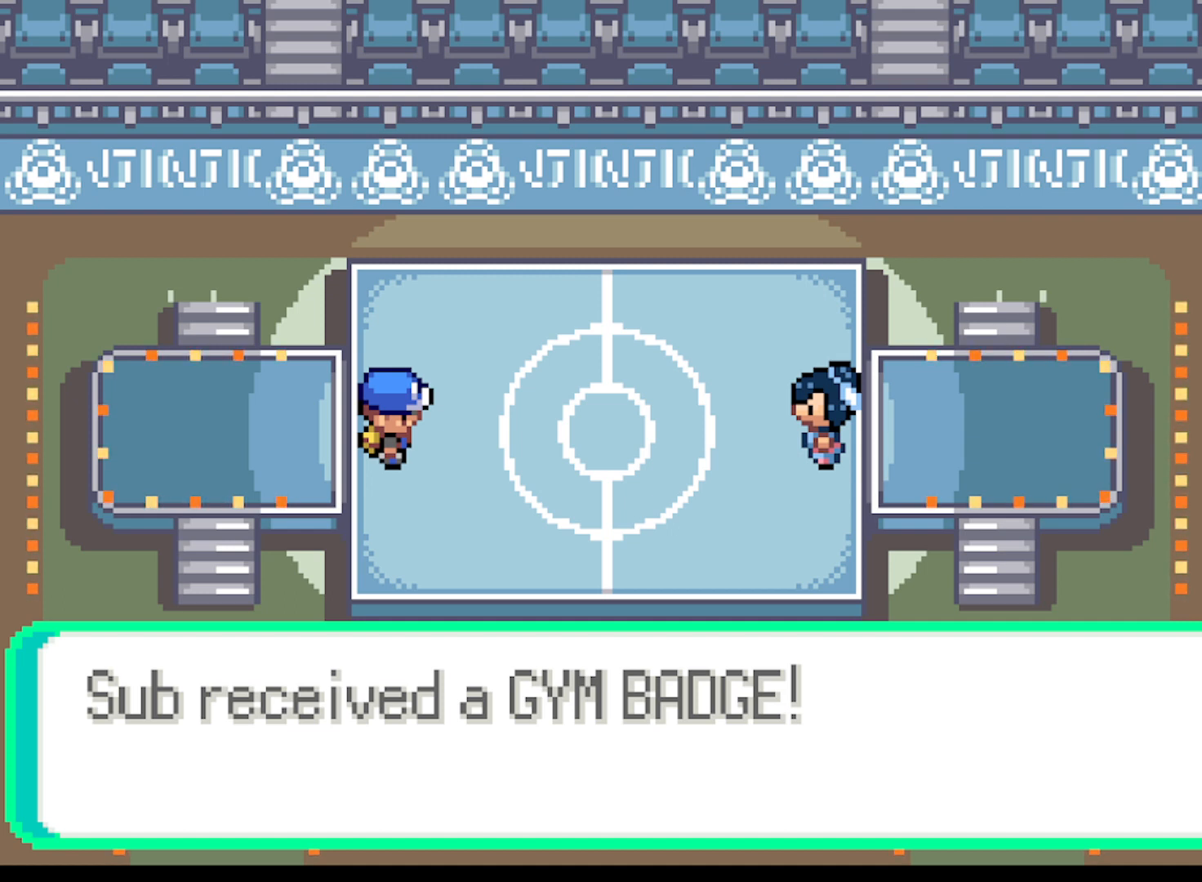
{"buttons": [], "left_stick": "center", "events": [[125, "B", "down"], [334, "B", "up"]]}
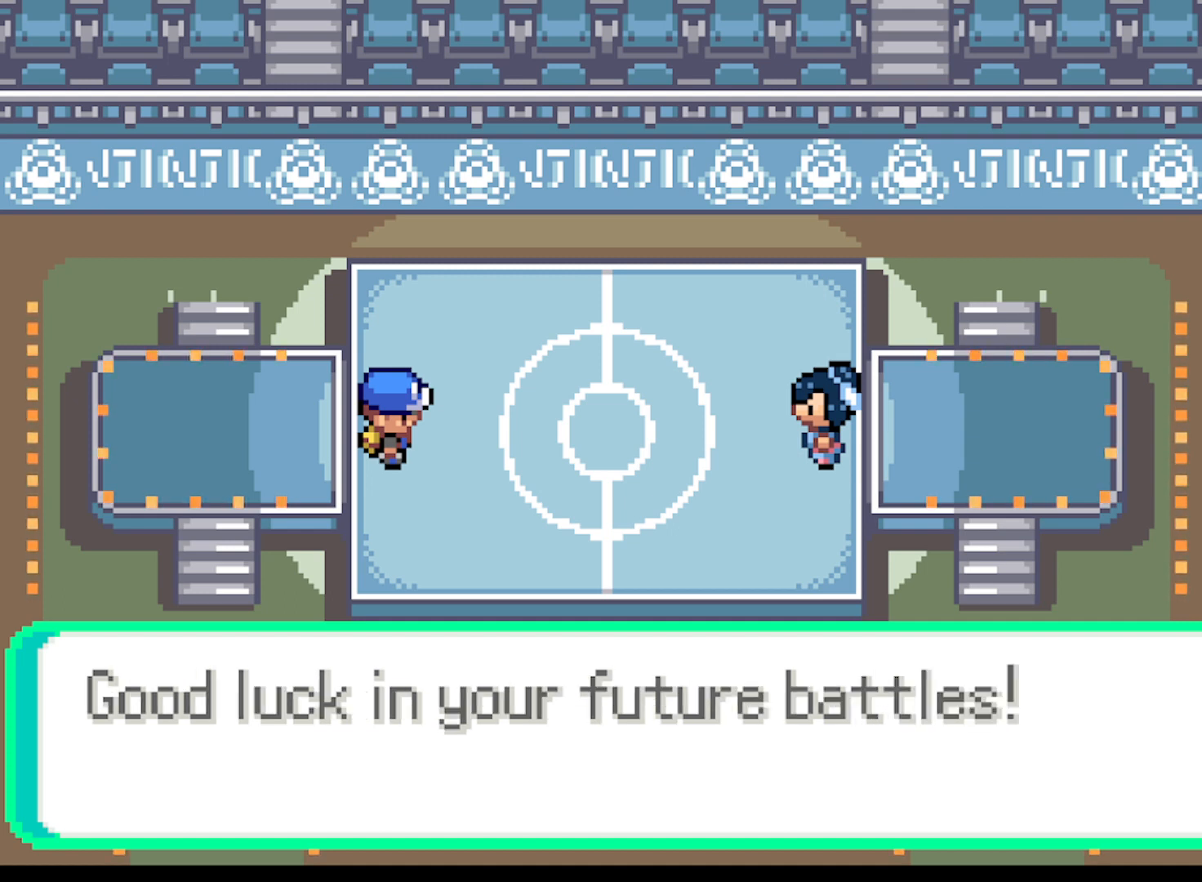
{"buttons": [], "left_stick": "center", "events": [[42, "B", "down"], [251, "B", "up"]]}
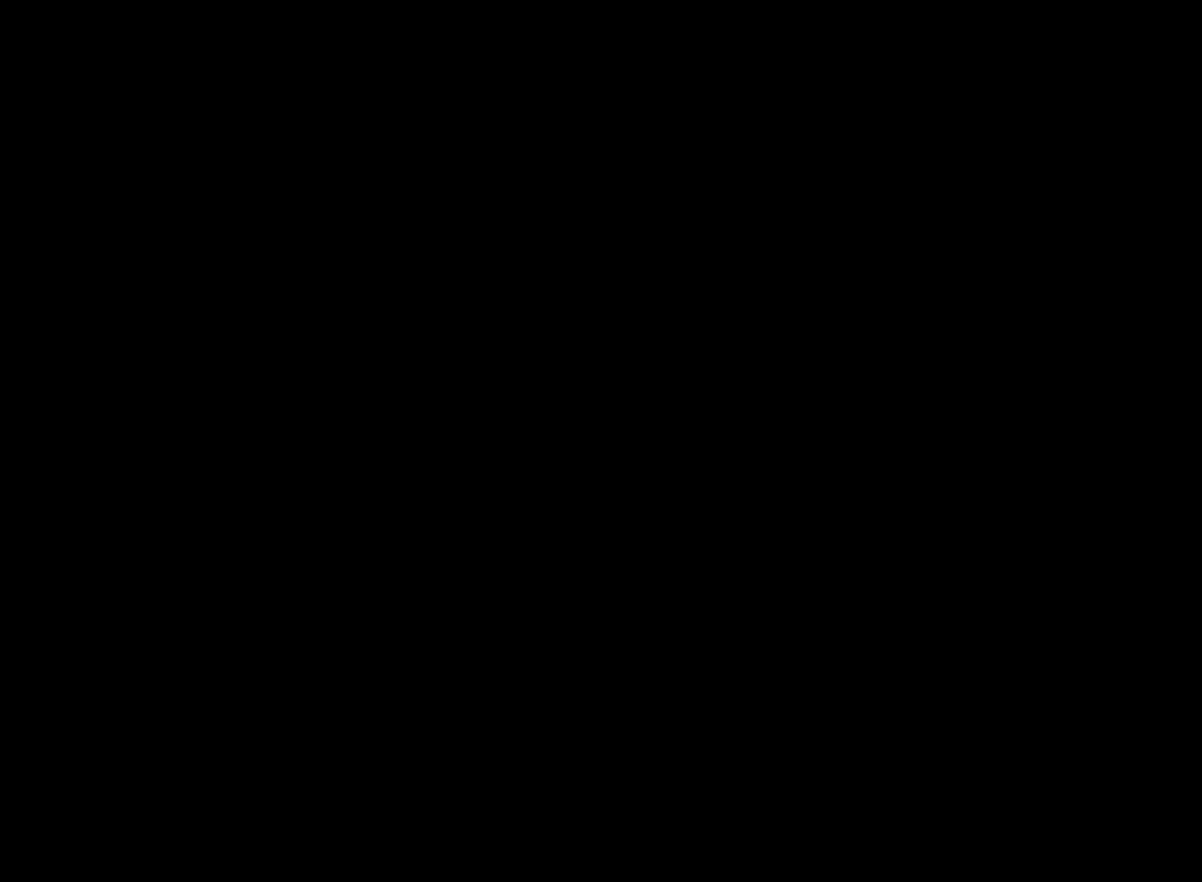
{"buttons": [], "left_stick": "center", "events": []}
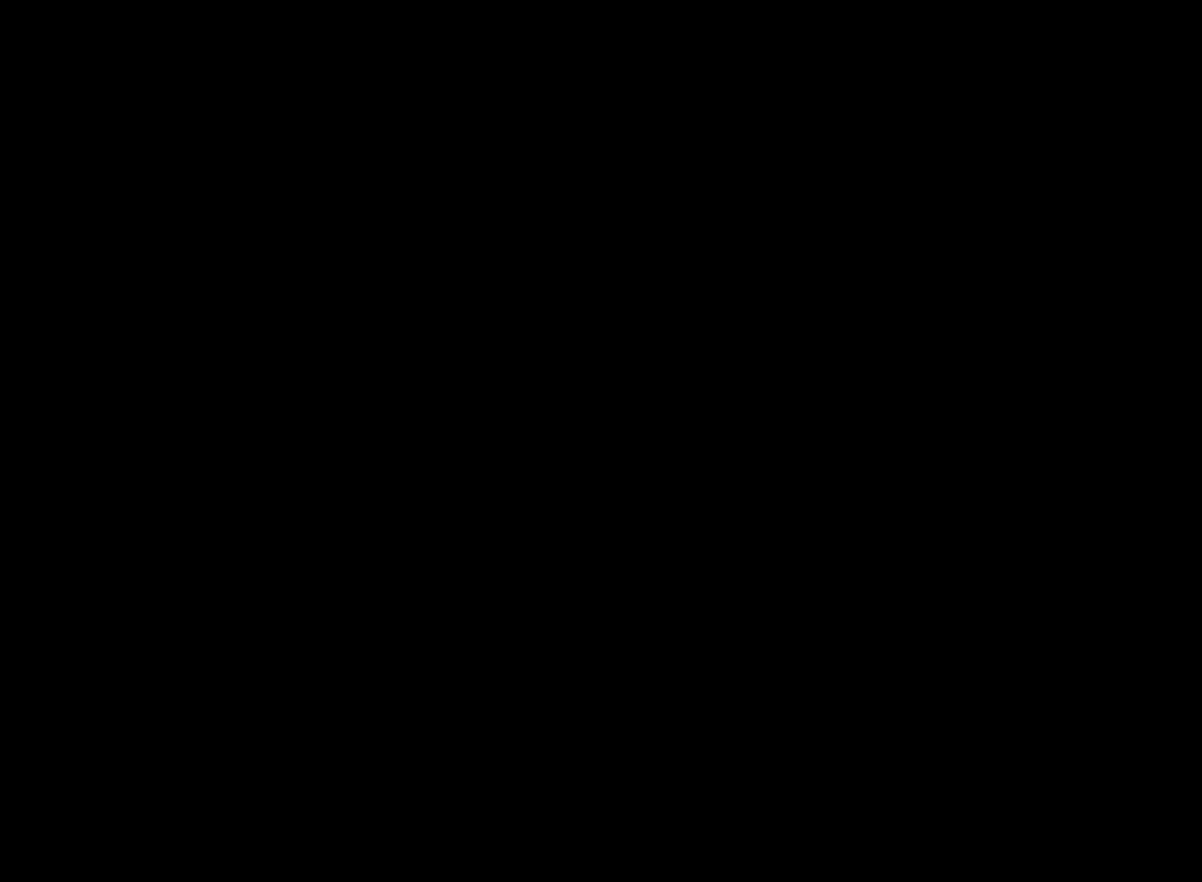
{"buttons": [], "left_stick": "center", "events": []}
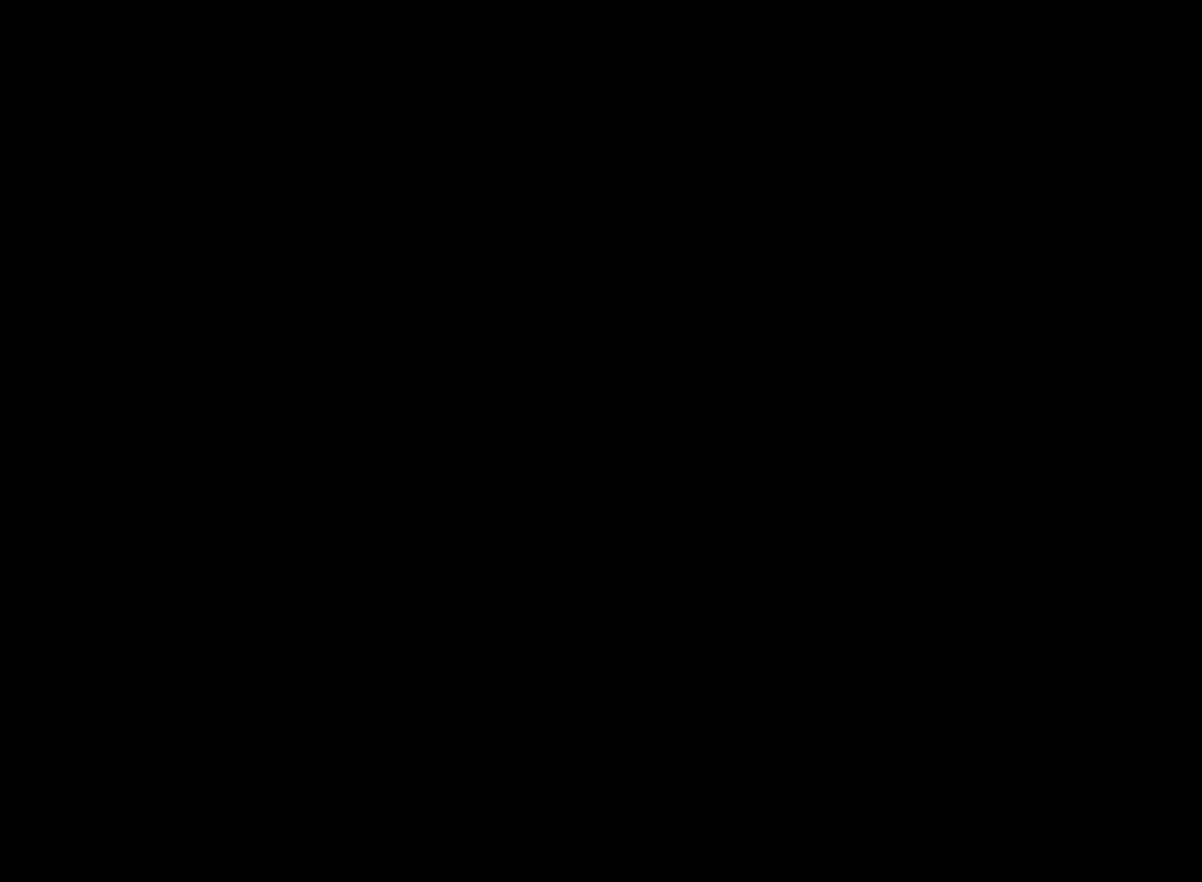
{"buttons": [], "left_stick": "center", "events": []}
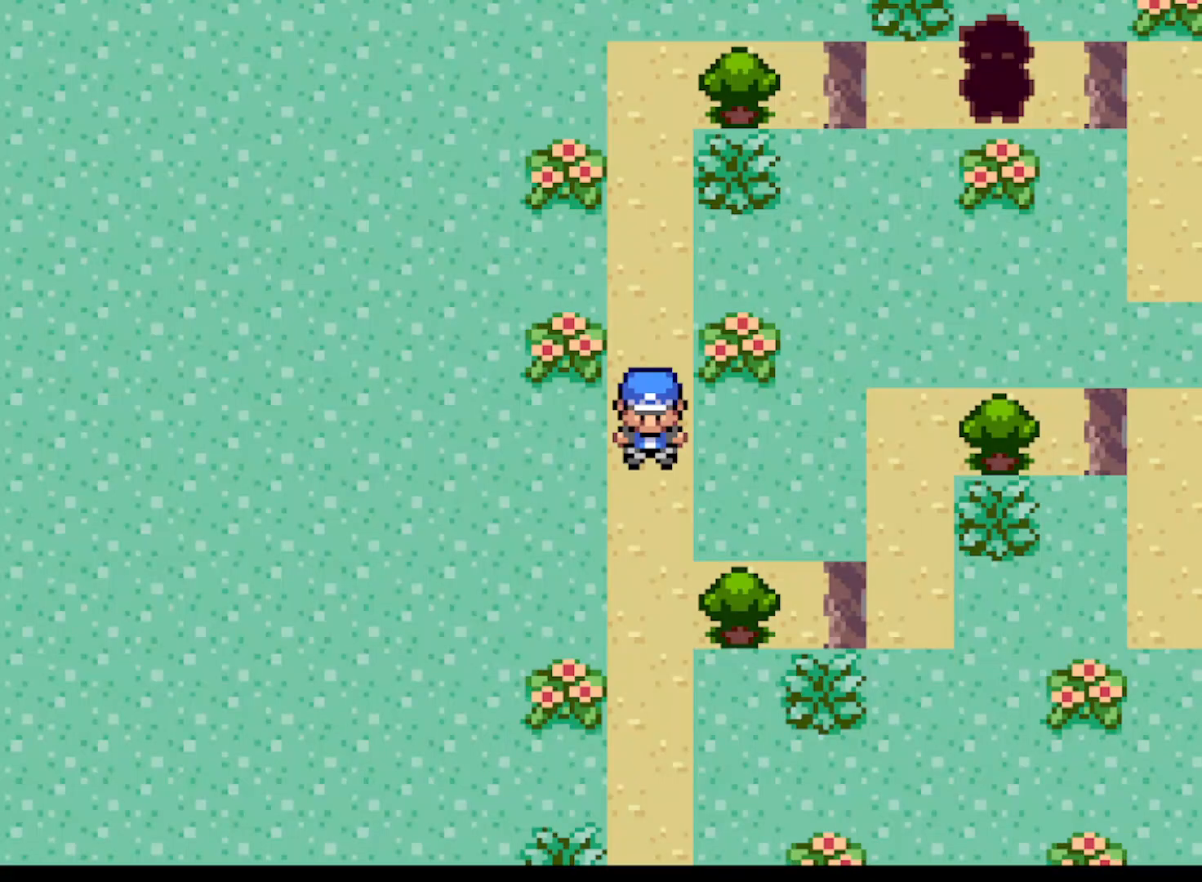
{"buttons": [], "left_stick": "center", "events": []}
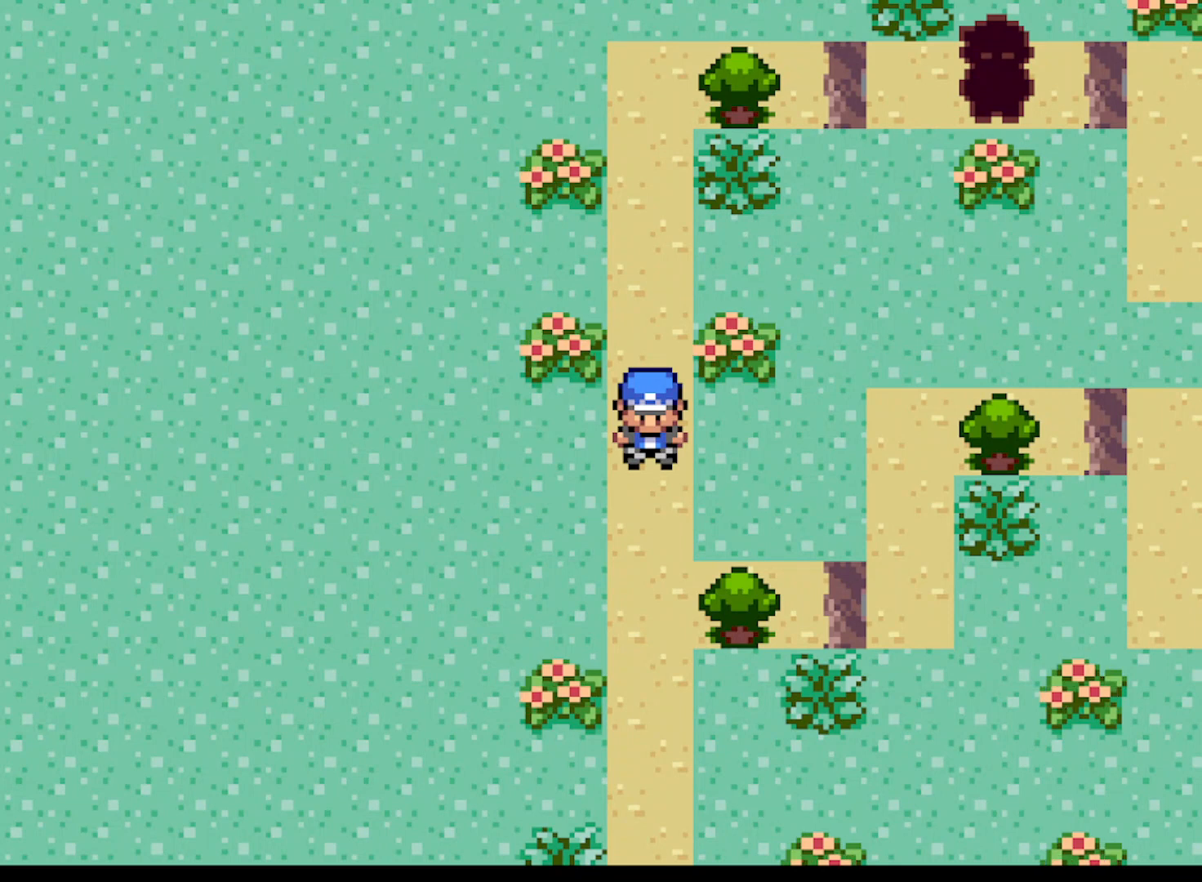
{"buttons": ["A"], "left_stick": "down", "events": [[125, "left_stick", "down"], [417, "A", "down"]]}
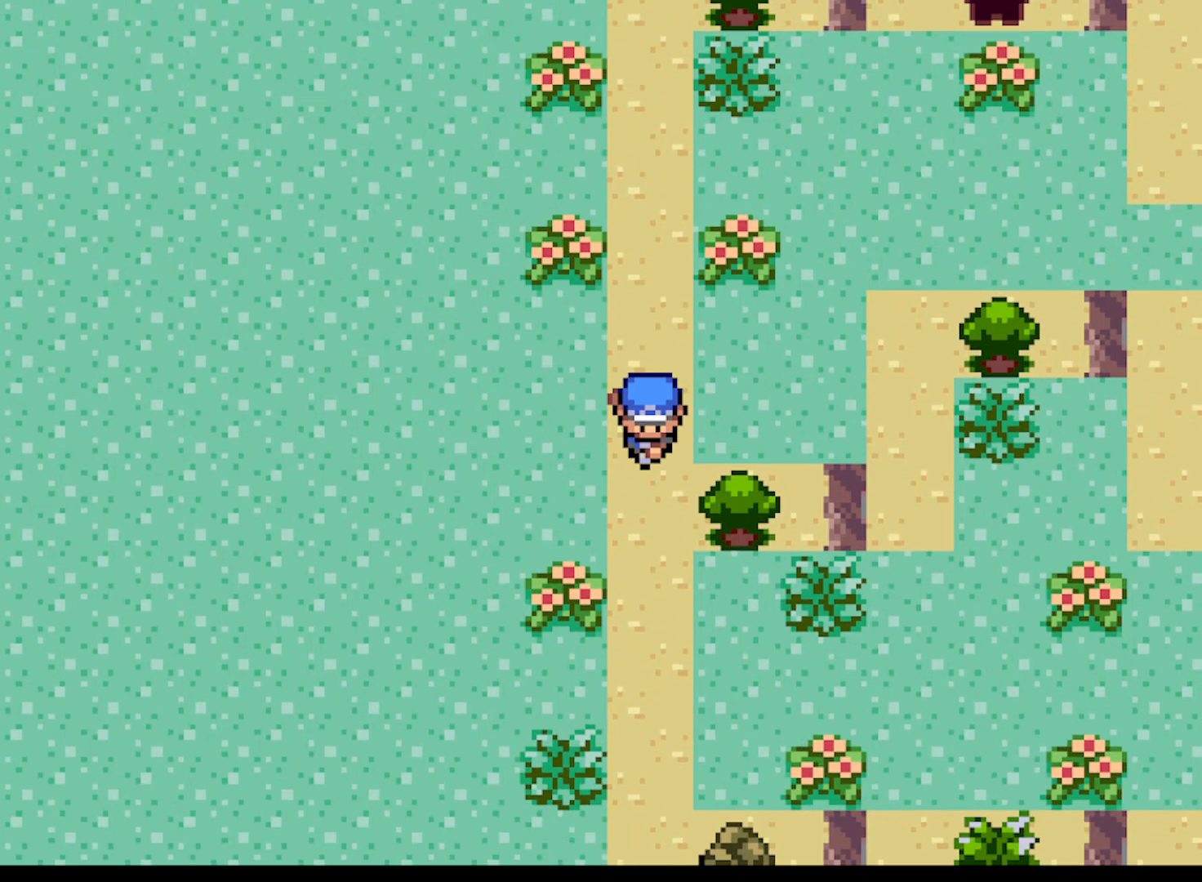
{"buttons": ["A"], "left_stick": "center", "events": [[459, "left_stick", "center"]]}
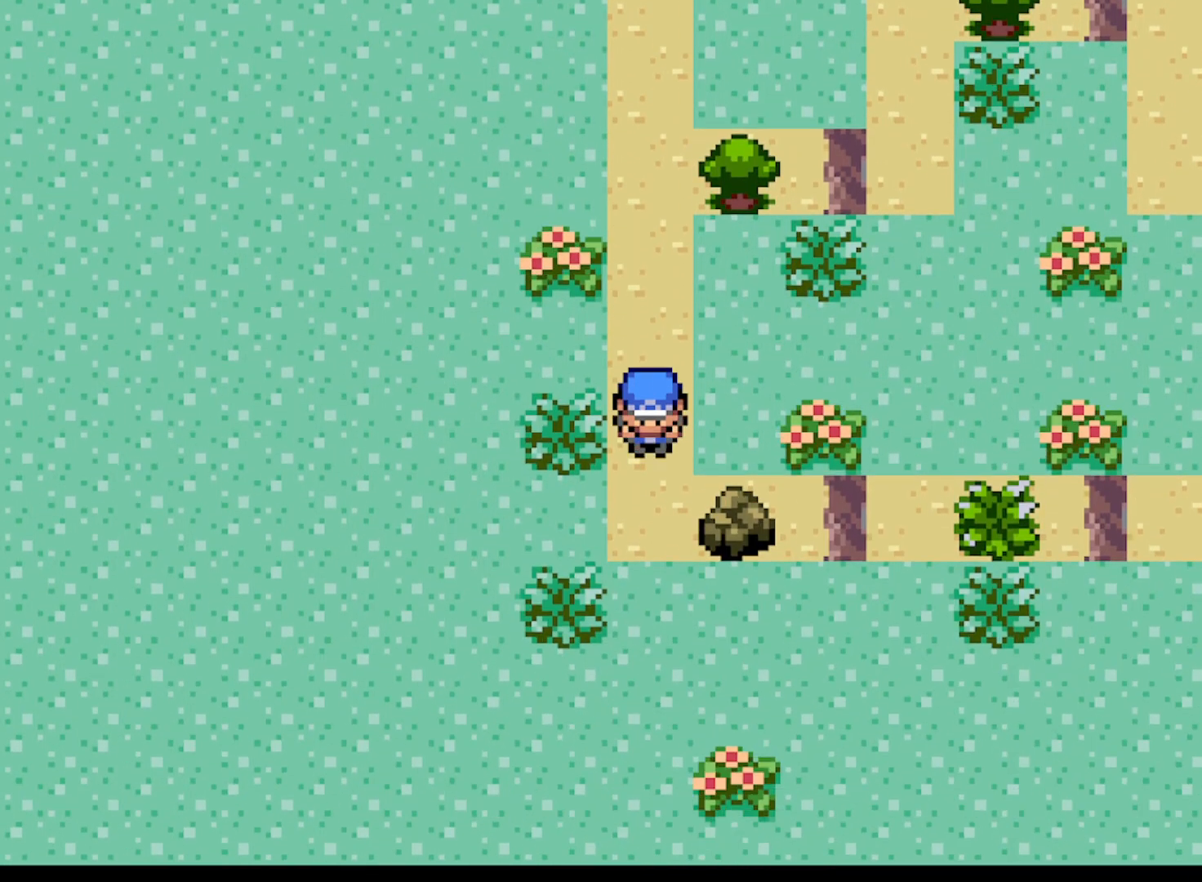
{"buttons": ["A"], "left_stick": "up", "events": [[84, "left_stick", "up"]]}
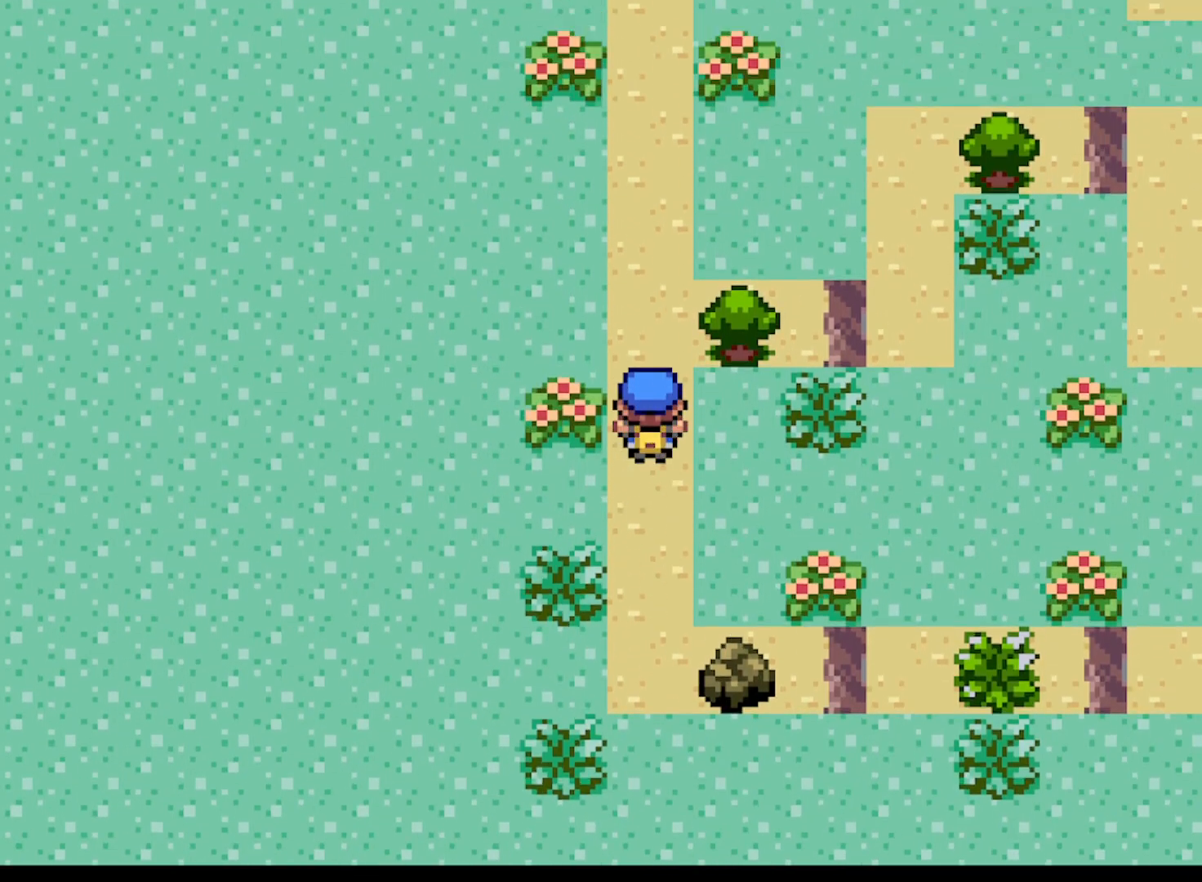
{"buttons": [], "left_stick": "up", "events": [[375, "A", "up"]]}
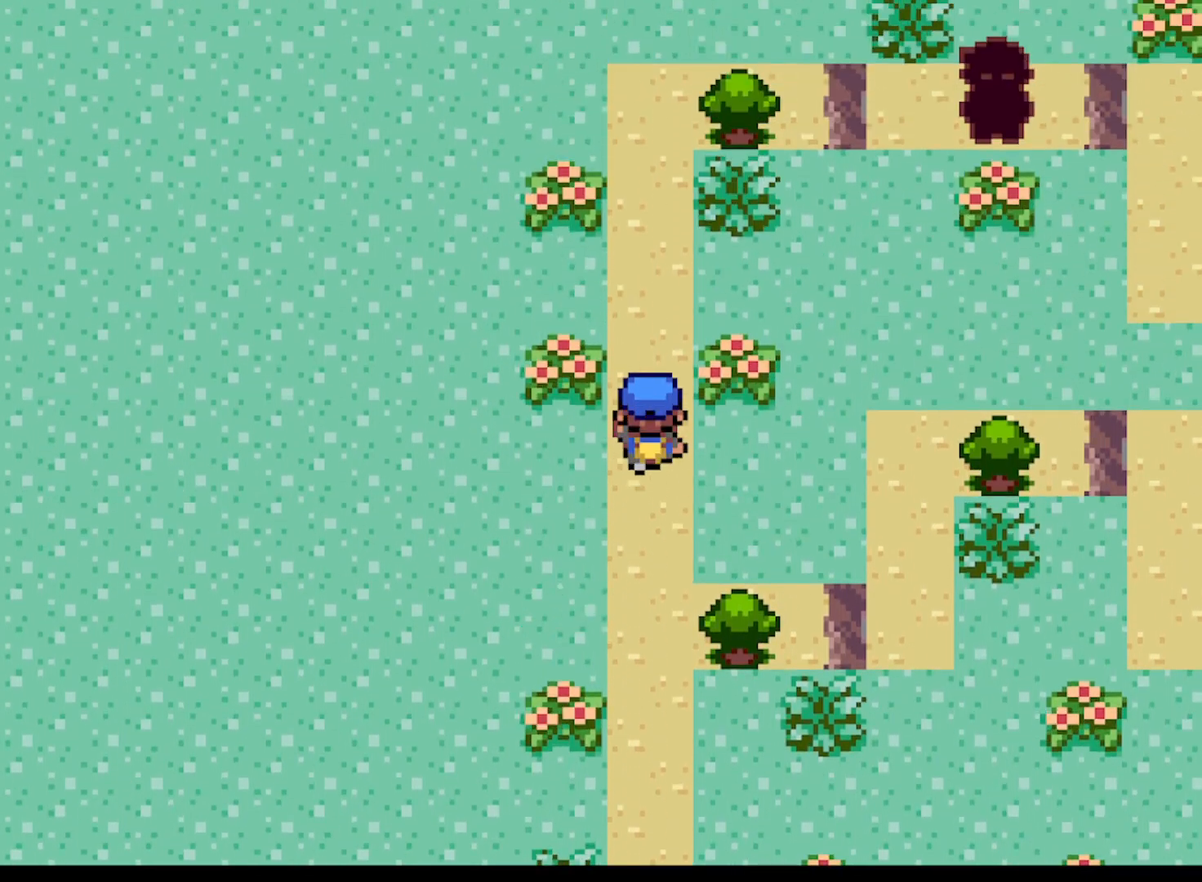
{"buttons": [], "left_stick": "down", "events": [[42, "left_stick", "center"], [376, "left_stick", "down"]]}
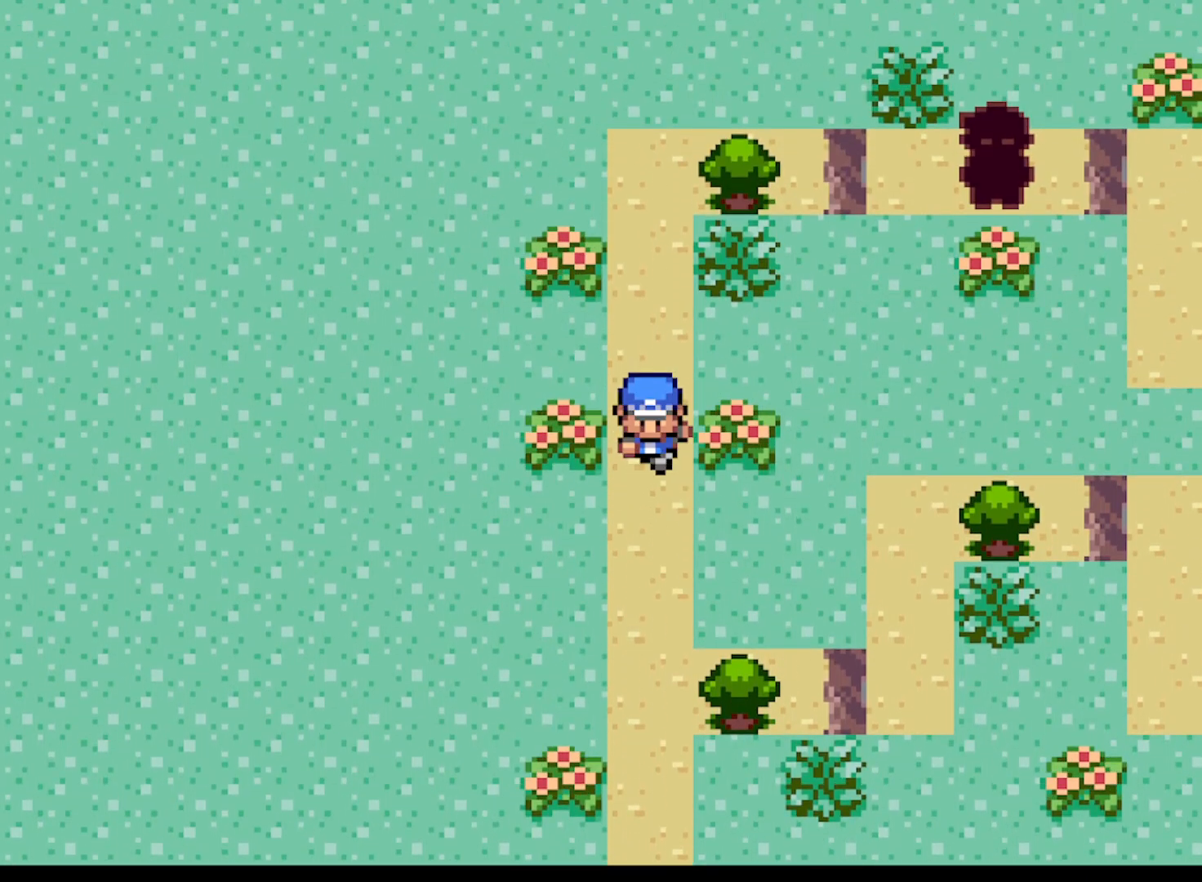
{"buttons": [], "left_stick": "center", "events": [[292, "left_stick", "center"]]}
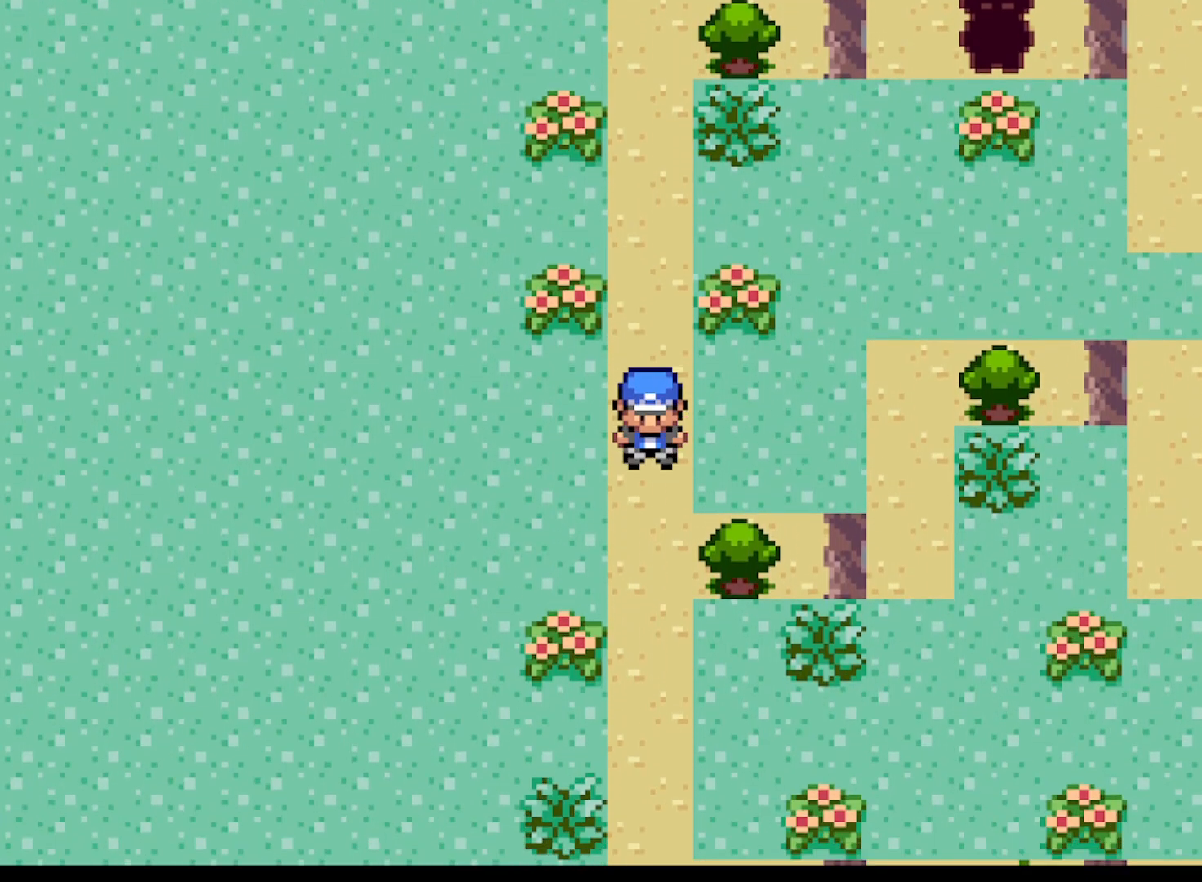
{"buttons": [], "left_stick": "center", "events": []}
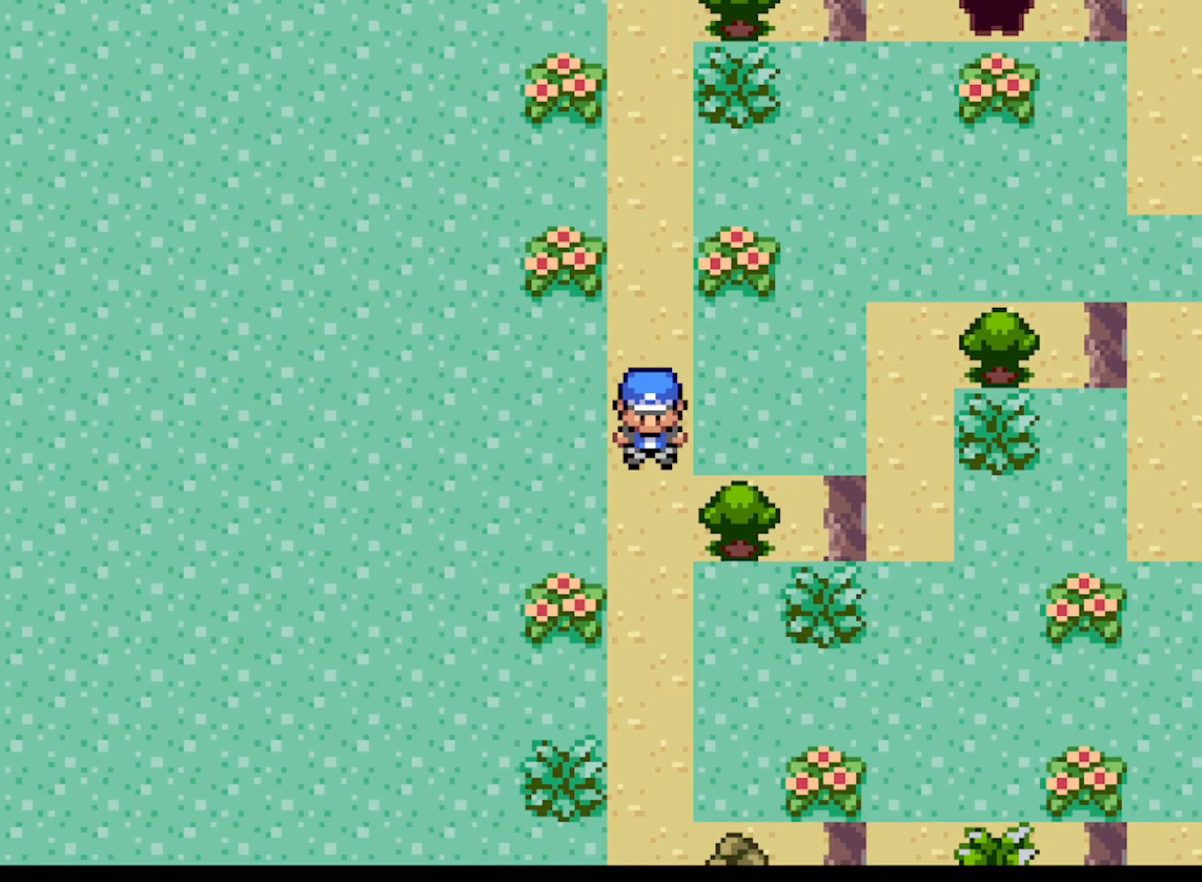
{"buttons": [], "left_stick": "center", "events": []}
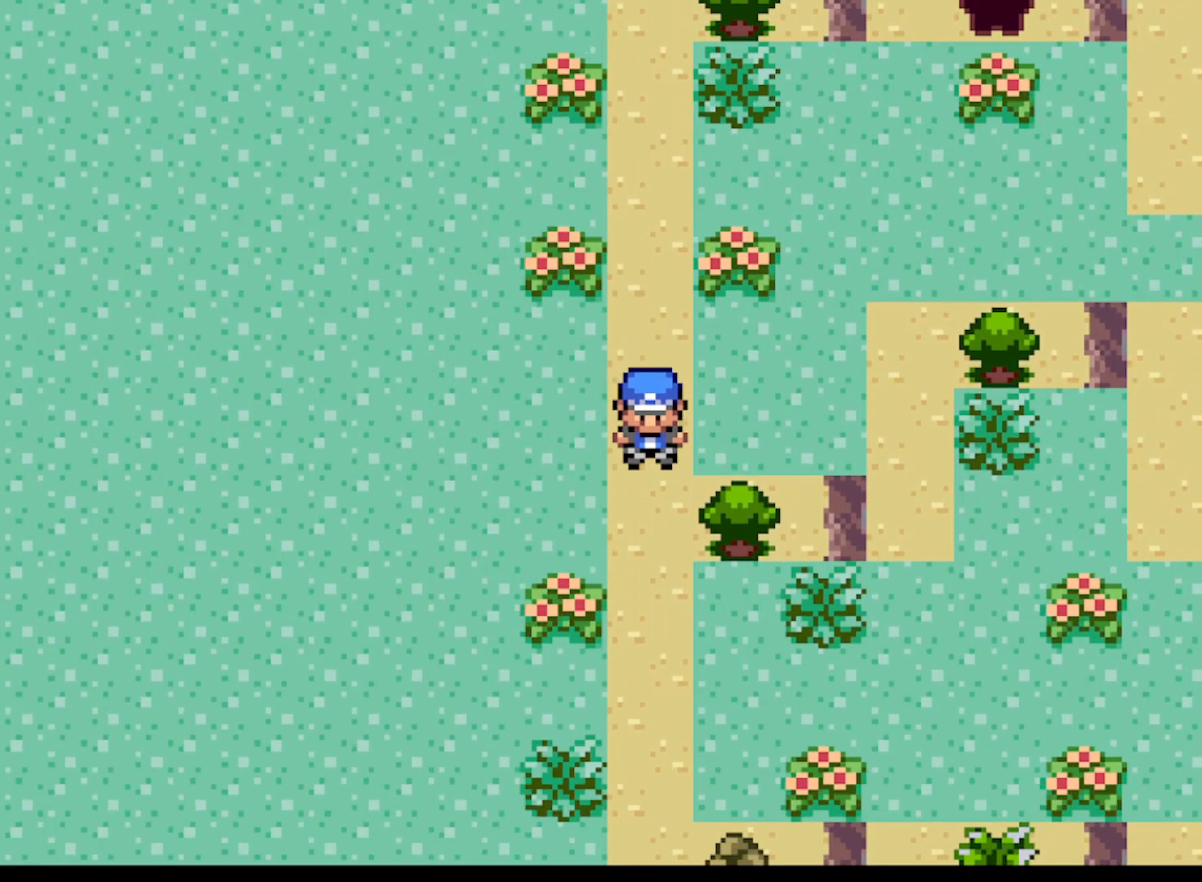
{"buttons": [], "left_stick": "center", "events": []}